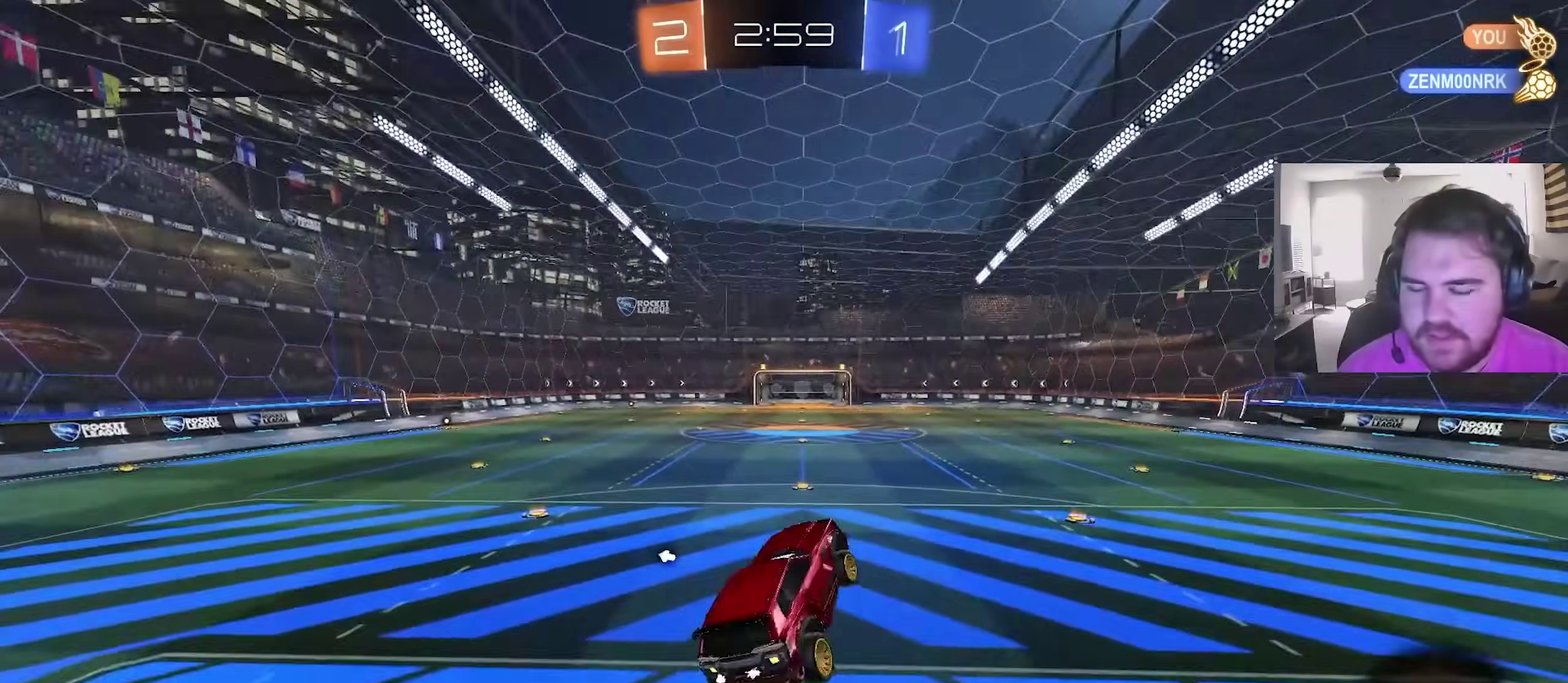
Gameplay with a controller (PlayStation layout); each line is a JSON object with the inputs held at the frame after it (dt_ms = milliseconds from this image to that frame). "events" lists button and stick changes between this image and that frame as [ms after this image, input, new state], when the widget could be followed in between. This overlay highlights the sticks when they move; stick clicks (L3) are not distinguishable.
{"dt_ms": 400, "buttons": ["R2"], "left_stick": "up", "right_stick": "center", "events": [[83, "R2", "down"], [217, "left_stick", "left"], [300, "left_stick", "up-left"], [350, "left_stick", "up"]]}
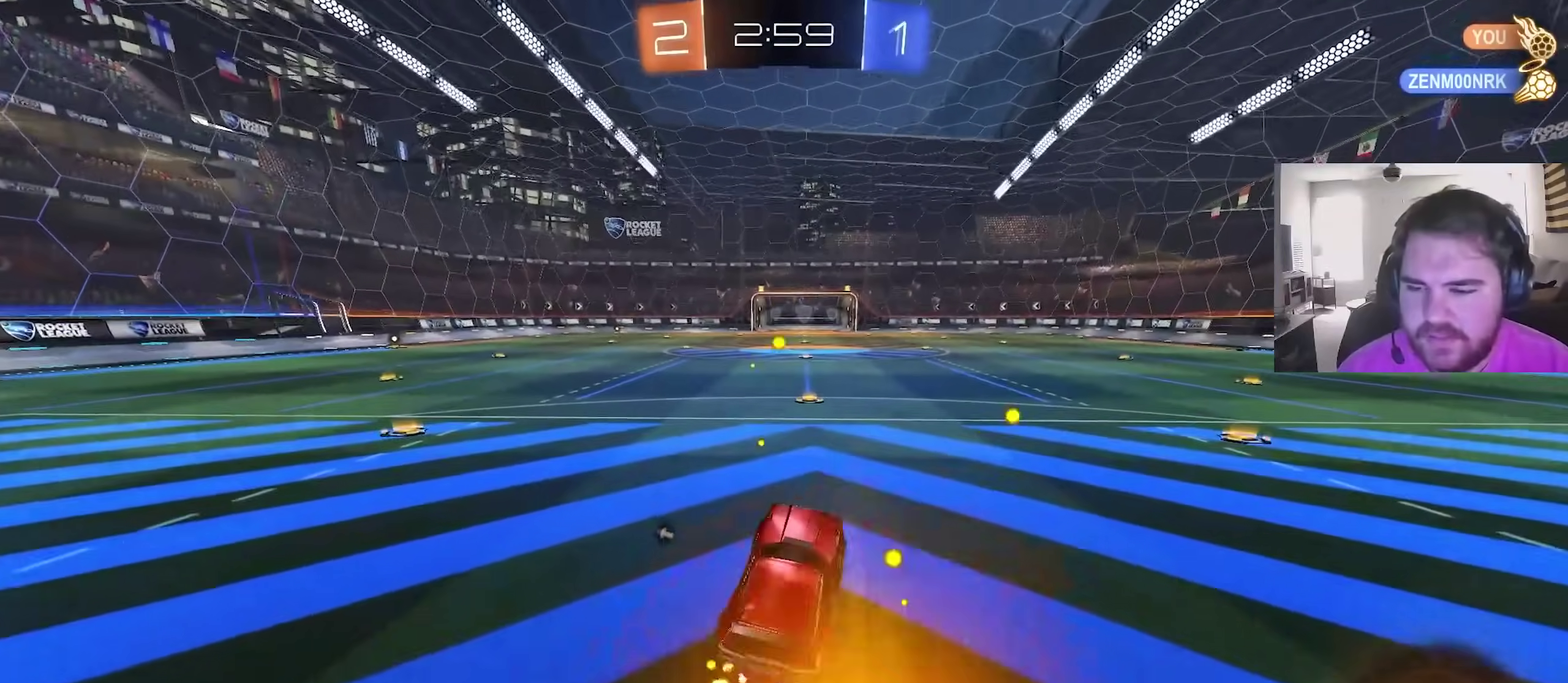
{"dt_ms": 600, "buttons": ["TRIANGLE", "L1", "R2"], "left_stick": "down", "right_stick": "center", "events": [[33, "CROSS", "down"], [100, "left_stick", "up-right"], [150, "CROSS", "up"], [217, "CROSS", "down"], [267, "L1", "down"], [267, "left_stick", "up-left"], [383, "R2", "up"], [433, "left_stick", "down"], [517, "CROSS", "up"], [517, "TRIANGLE", "down"], [583, "R2", "down"]]}
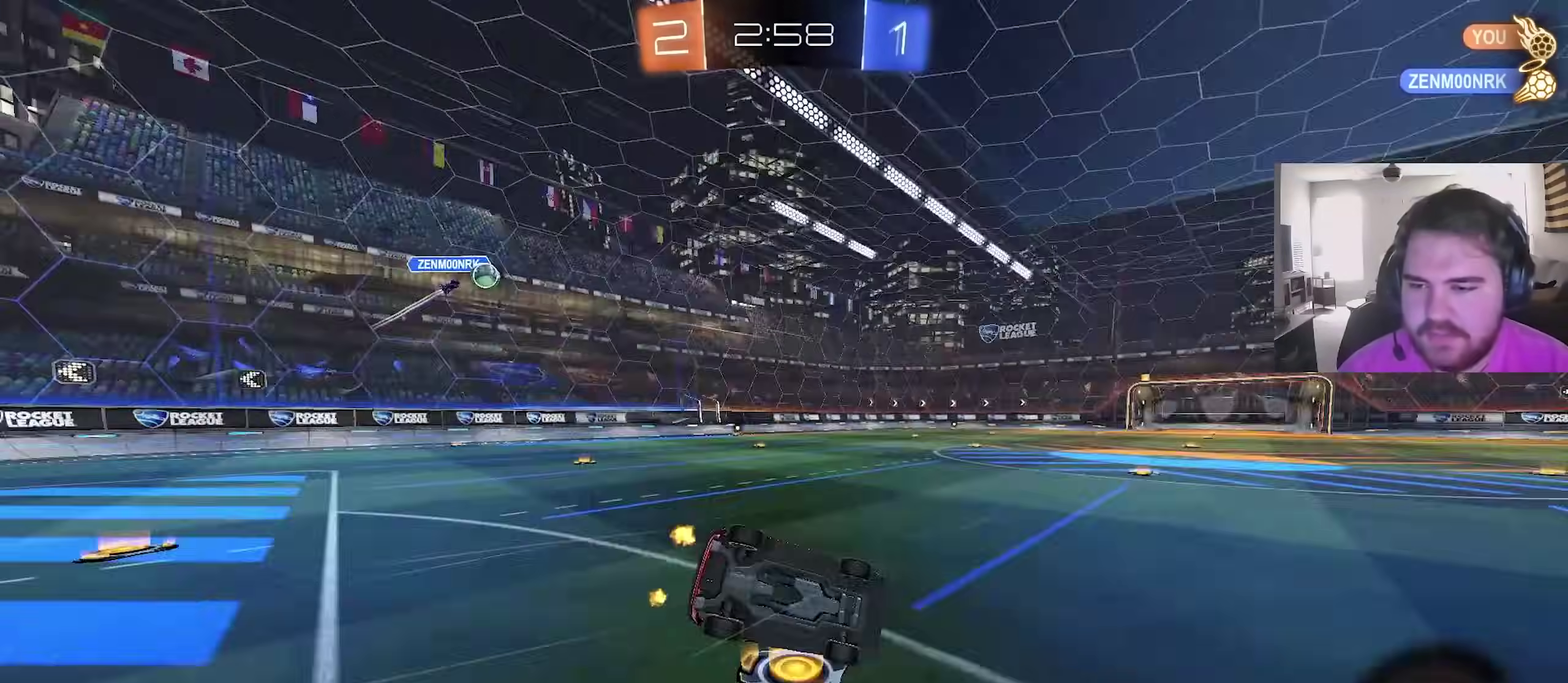
{"dt_ms": 300, "buttons": ["L1", "R2"], "left_stick": "down-left", "right_stick": "center", "events": [[17, "TRIANGLE", "up"], [50, "left_stick", "down-left"]]}
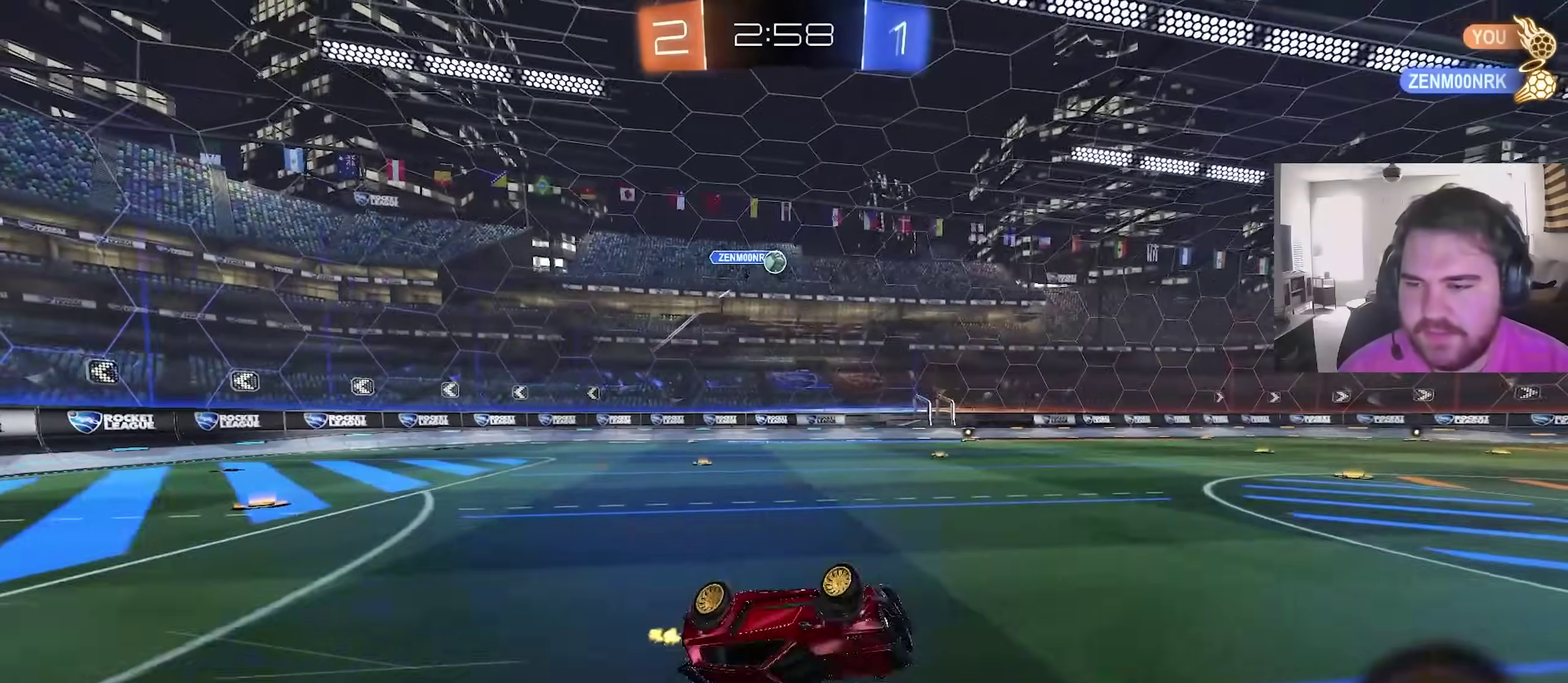
{"dt_ms": 900, "buttons": ["R2"], "left_stick": "center", "right_stick": "center", "events": [[200, "L1", "up"], [233, "left_stick", "center"]]}
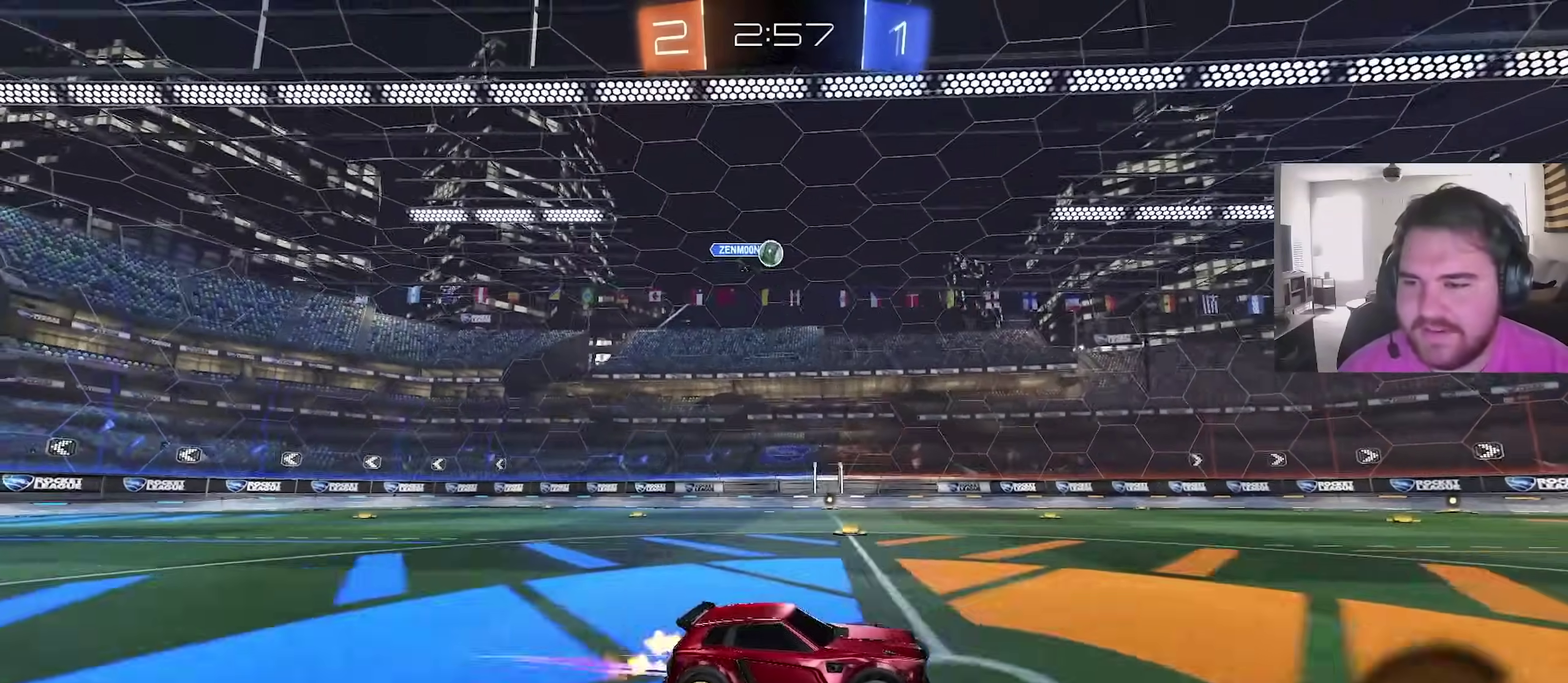
{"dt_ms": 300, "buttons": [], "left_stick": "center", "right_stick": "center"}
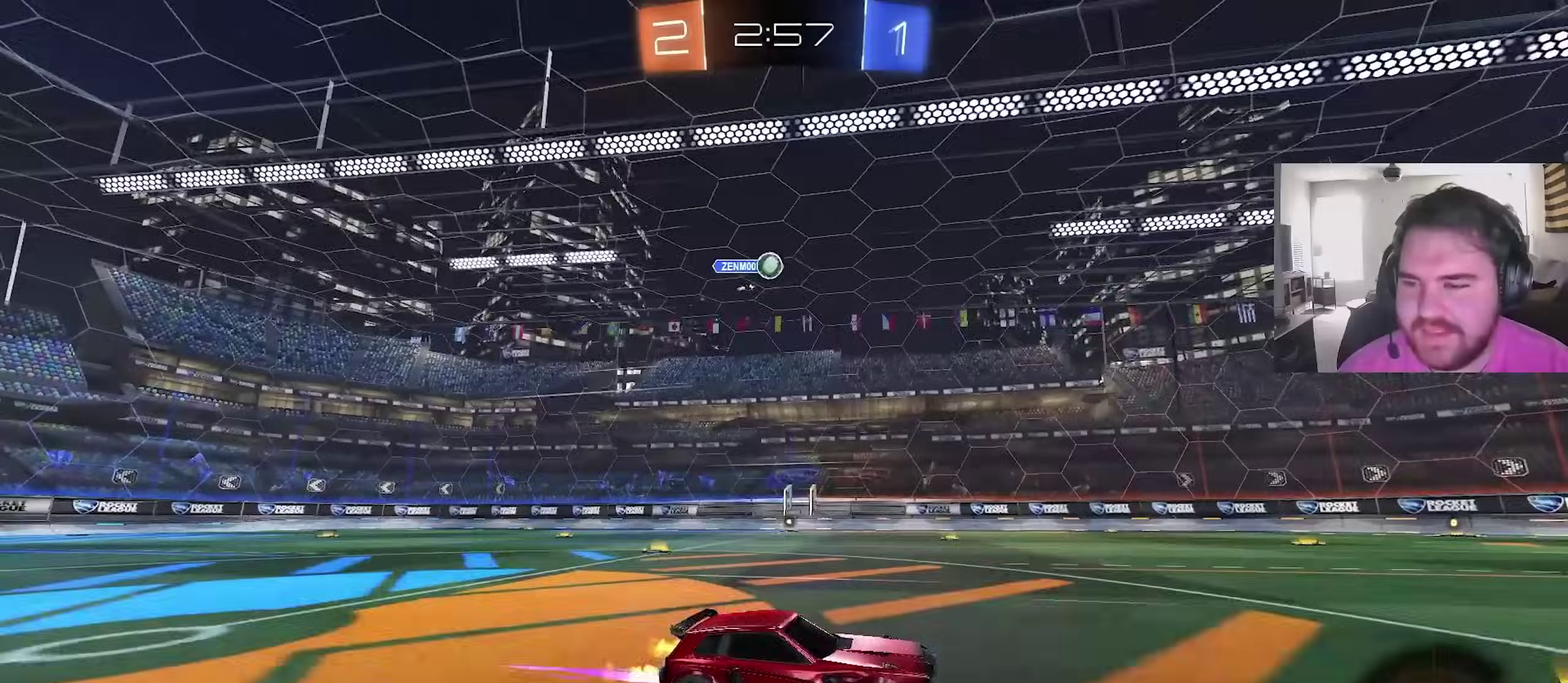
{"dt_ms": 700, "buttons": [], "left_stick": "center", "right_stick": "center", "events": [[167, "left_stick", "left"], [283, "left_stick", "center"], [450, "left_stick", "right"], [550, "left_stick", "center"]]}
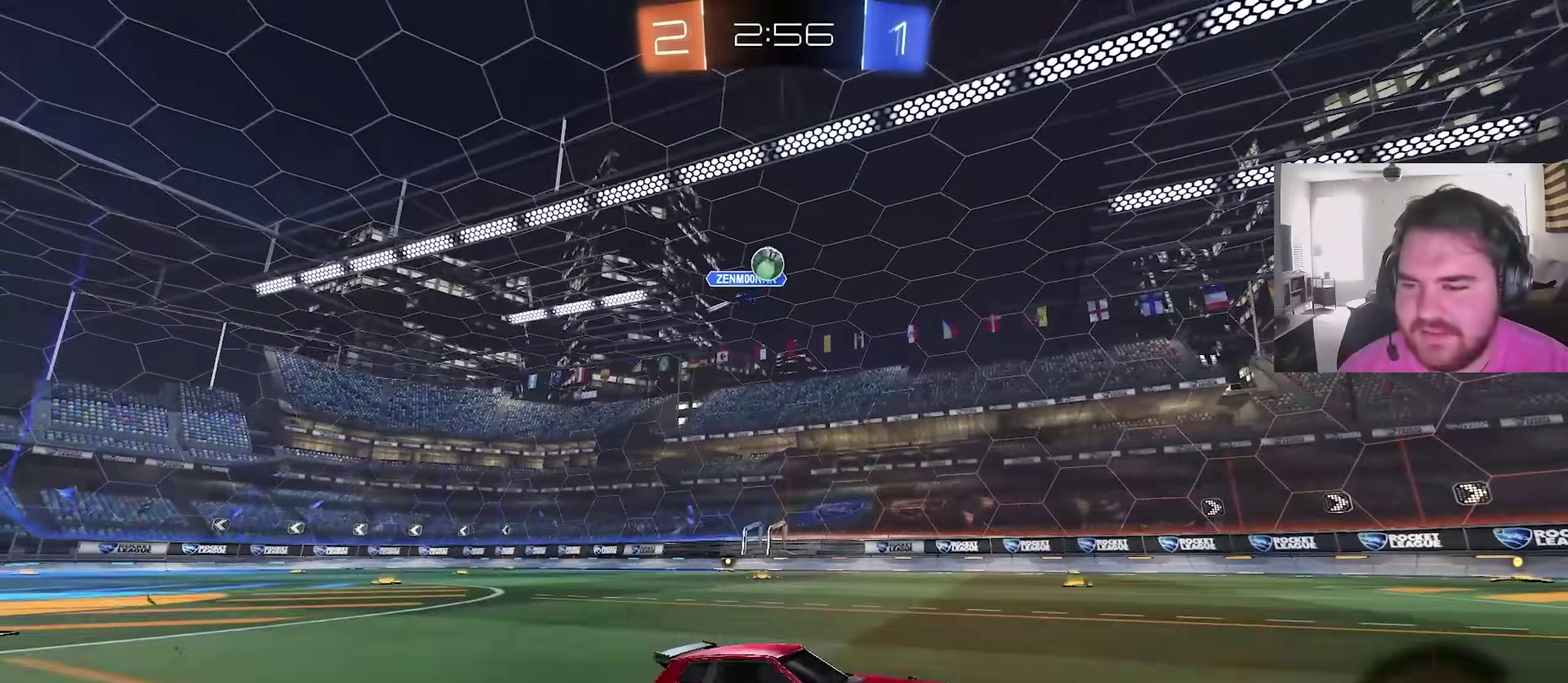
{"dt_ms": 300, "buttons": [], "left_stick": "center", "right_stick": "center", "events": [[83, "left_stick", "up-right"], [300, "left_stick", "center"]]}
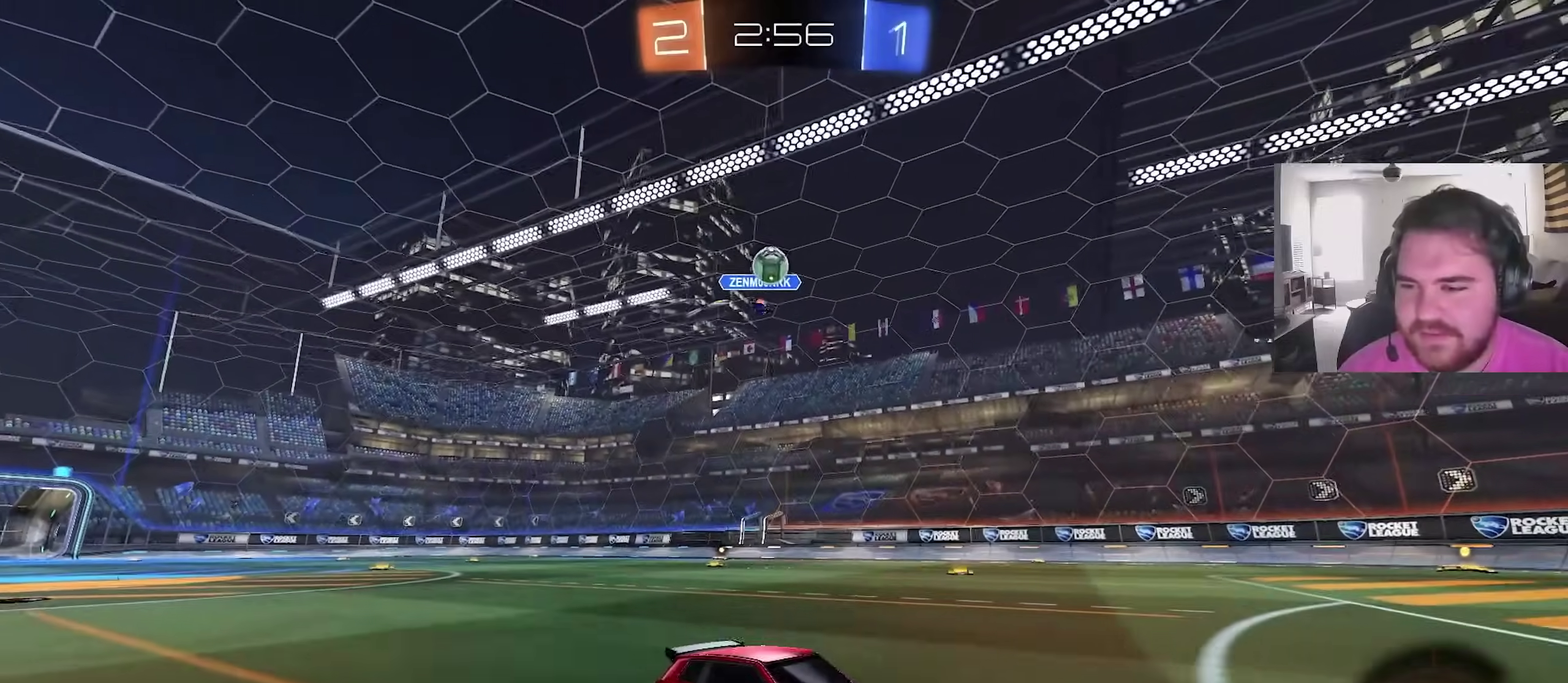
{"dt_ms": 600, "buttons": [], "left_stick": "center", "right_stick": "center", "events": []}
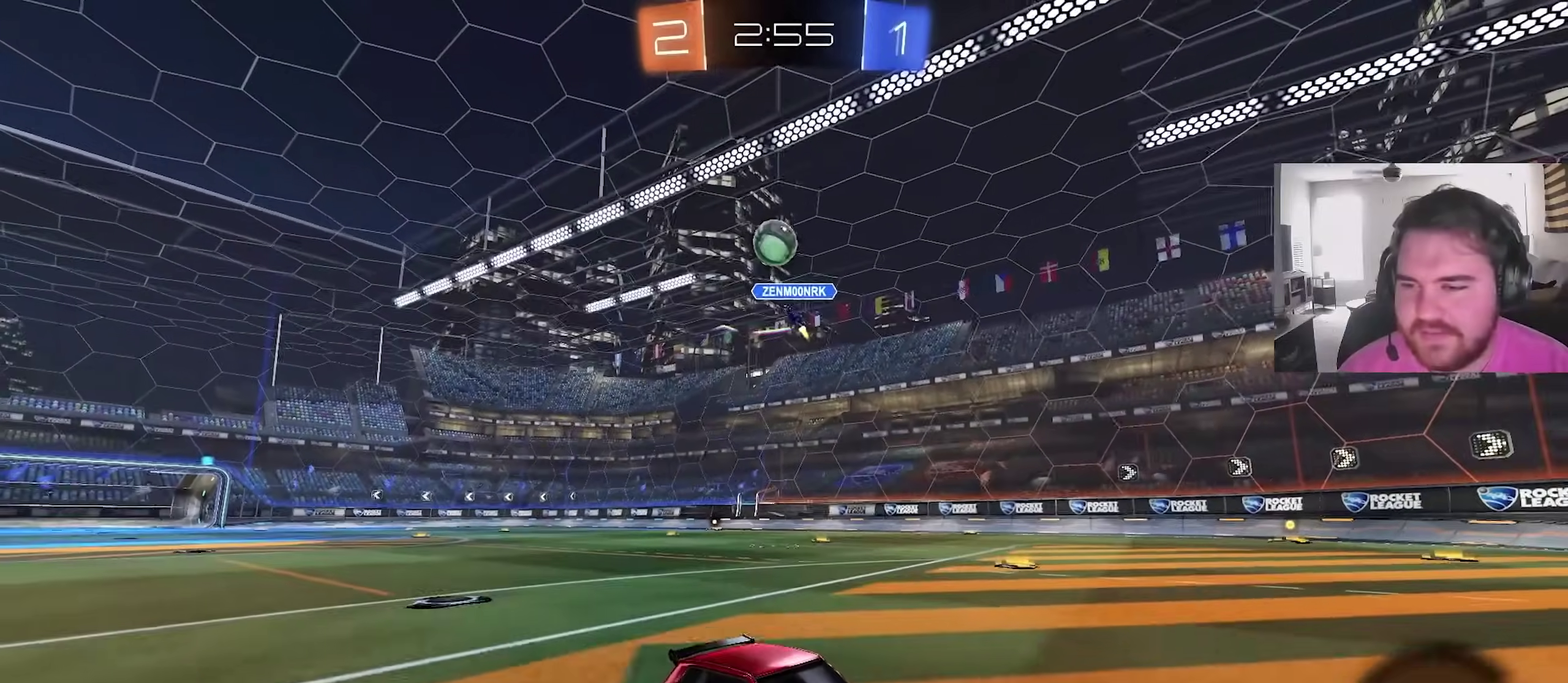
{"dt_ms": 400, "buttons": ["CROSS"], "left_stick": "down", "right_stick": "center", "events": [[17, "L2", "down"], [100, "R2", "down"], [117, "L2", "up"], [183, "CROSS", "down"], [200, "R2", "up"], [200, "left_stick", "down"]]}
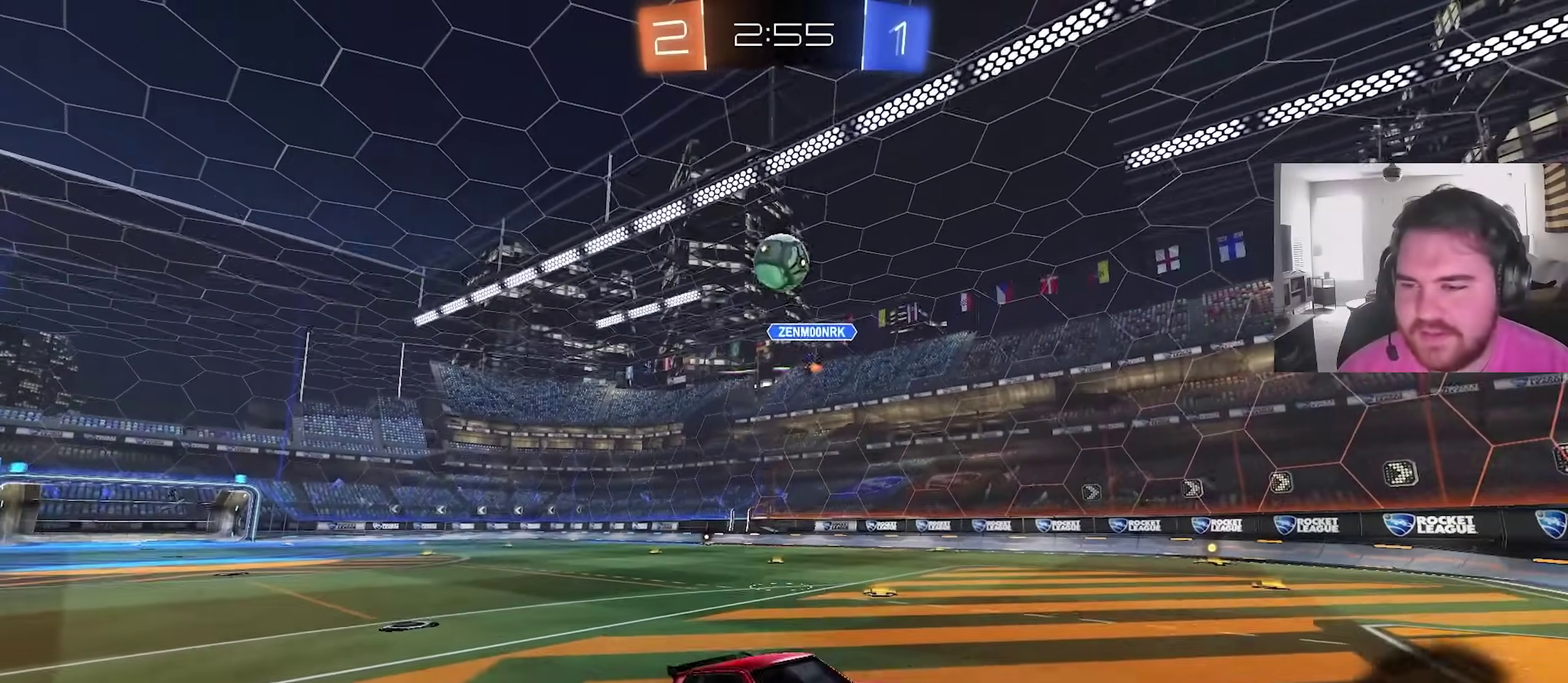
{"dt_ms": 500, "buttons": ["CIRCLE", "L1"], "left_stick": "up", "right_stick": "center", "events": [[117, "CROSS", "up"], [183, "CIRCLE", "down"], [217, "L1", "down"], [233, "left_stick", "left"], [300, "left_stick", "up-left"], [433, "left_stick", "up"]]}
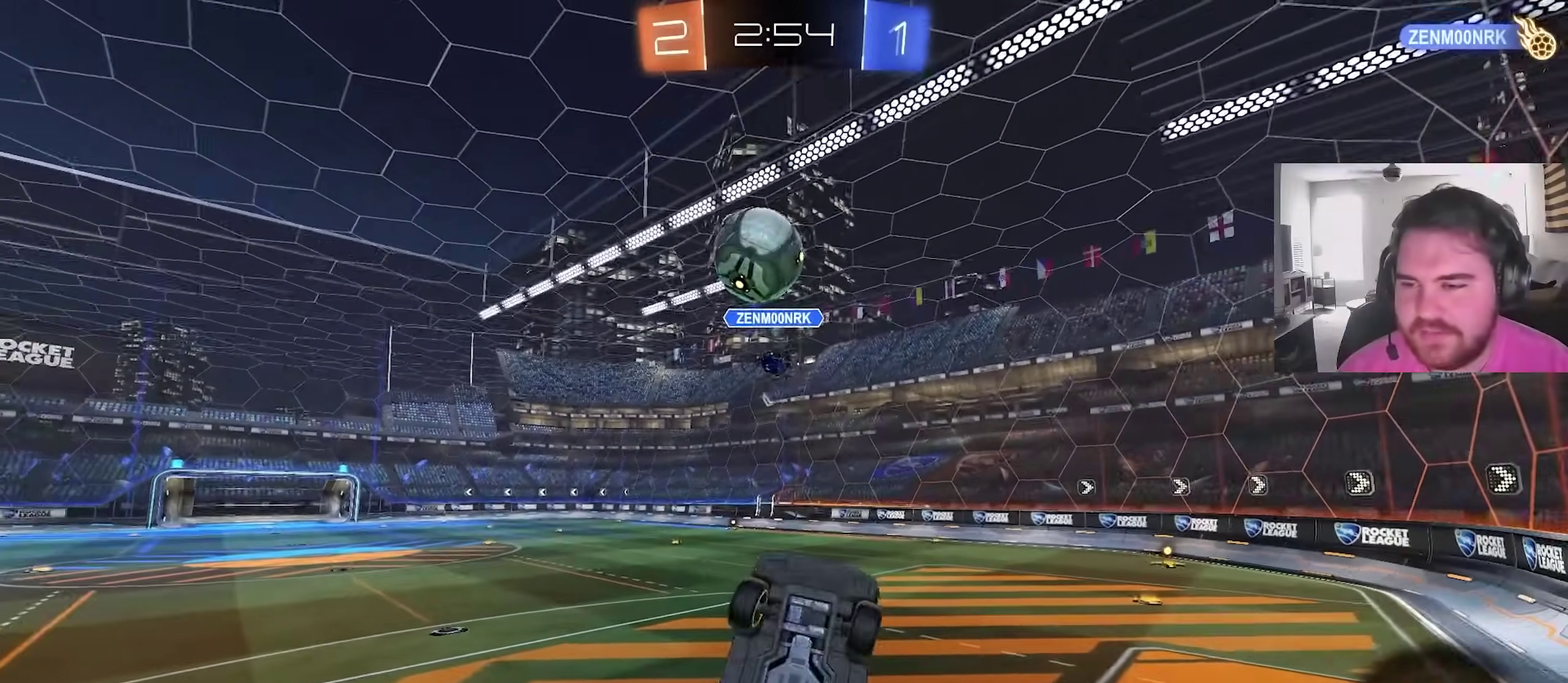
{"dt_ms": 500, "buttons": [], "left_stick": "down", "right_stick": "center", "events": [[17, "left_stick", "up-left"], [67, "CIRCLE", "up"], [250, "CROSS", "down"], [300, "left_stick", "down-left"], [367, "L1", "up"], [367, "left_stick", "down"], [450, "CROSS", "up"]]}
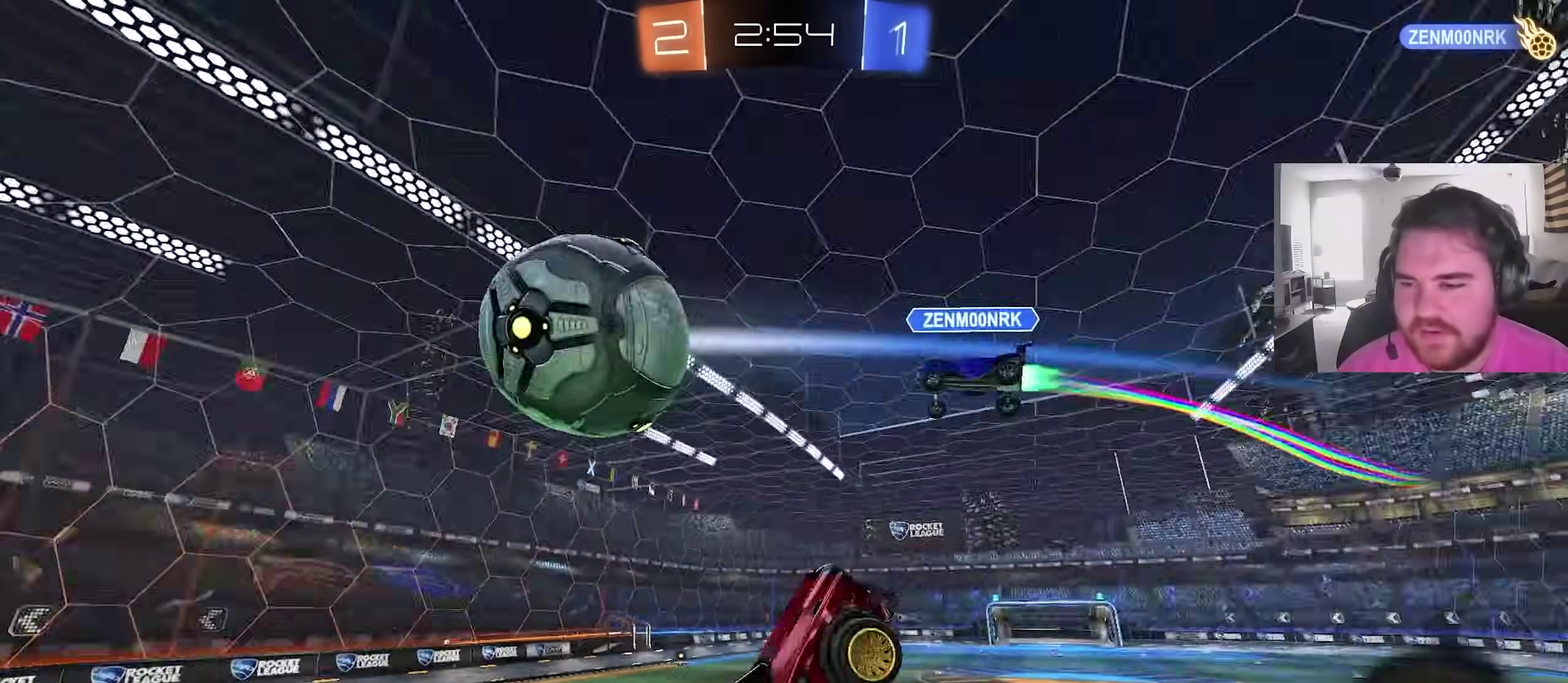
{"dt_ms": 500, "buttons": [], "left_stick": "up-left", "right_stick": "center", "events": [[33, "left_stick", "down-right"], [183, "left_stick", "center"], [433, "left_stick", "up-left"]]}
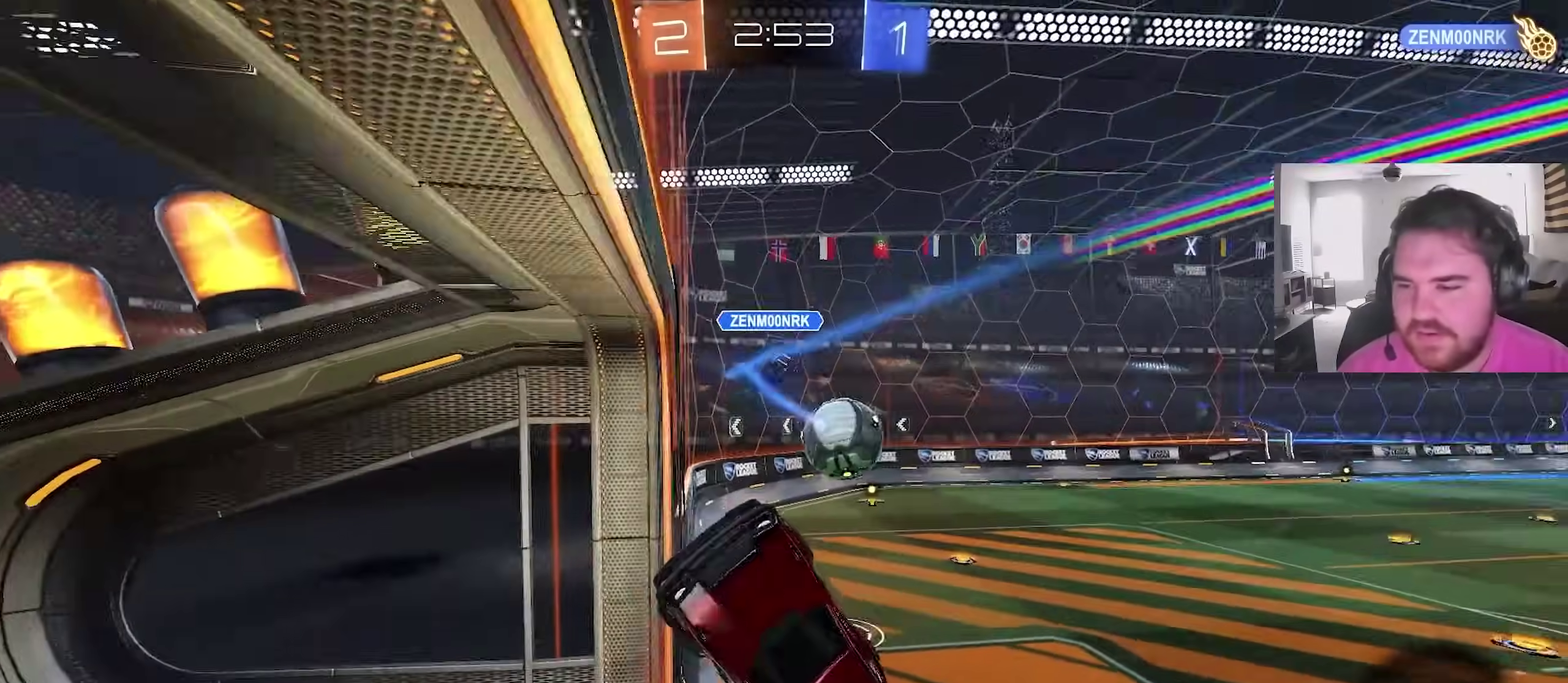
{"dt_ms": 500, "buttons": [], "left_stick": "up-right", "right_stick": "center", "events": [[17, "left_stick", "up"], [100, "left_stick", "up-right"]]}
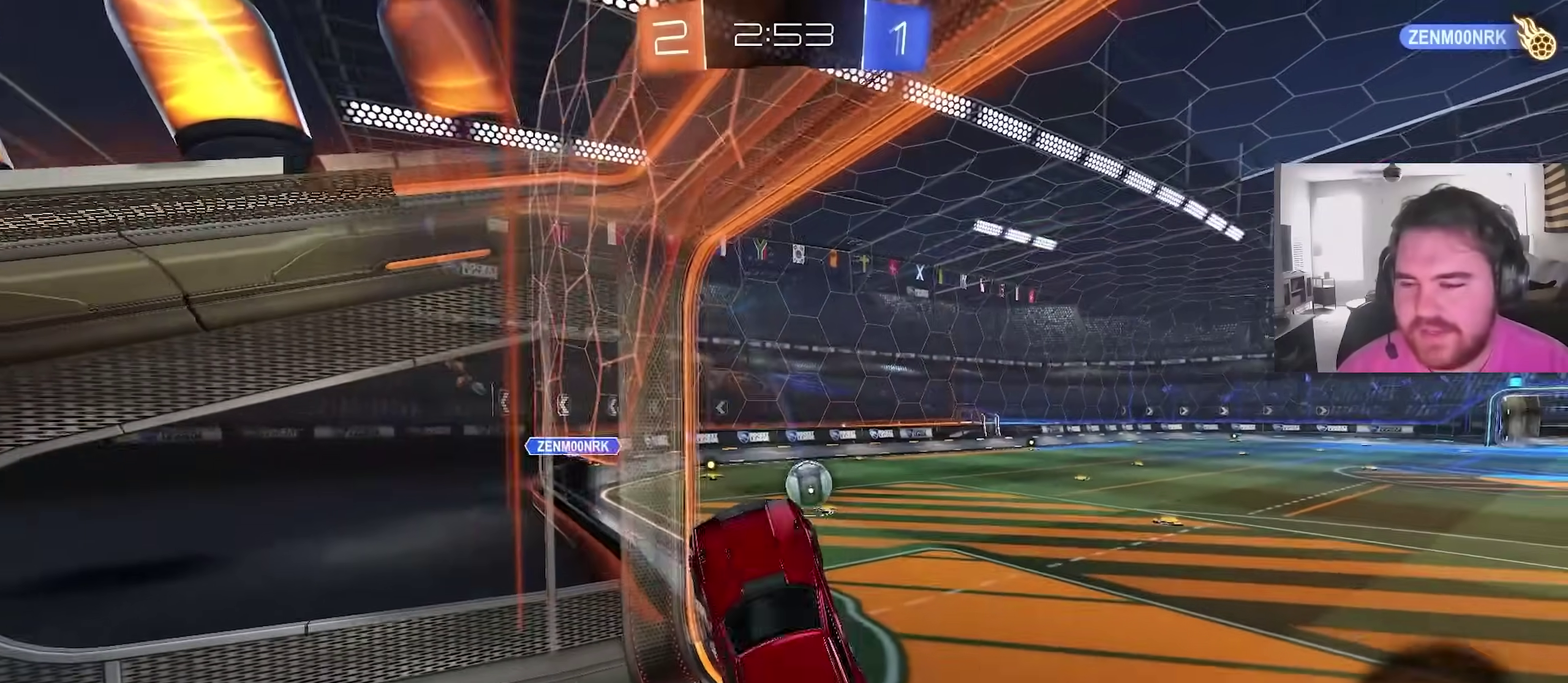
{"dt_ms": 400, "buttons": ["R2"], "left_stick": "right", "right_stick": "center", "events": [[100, "left_stick", "right"], [117, "R2", "down"]]}
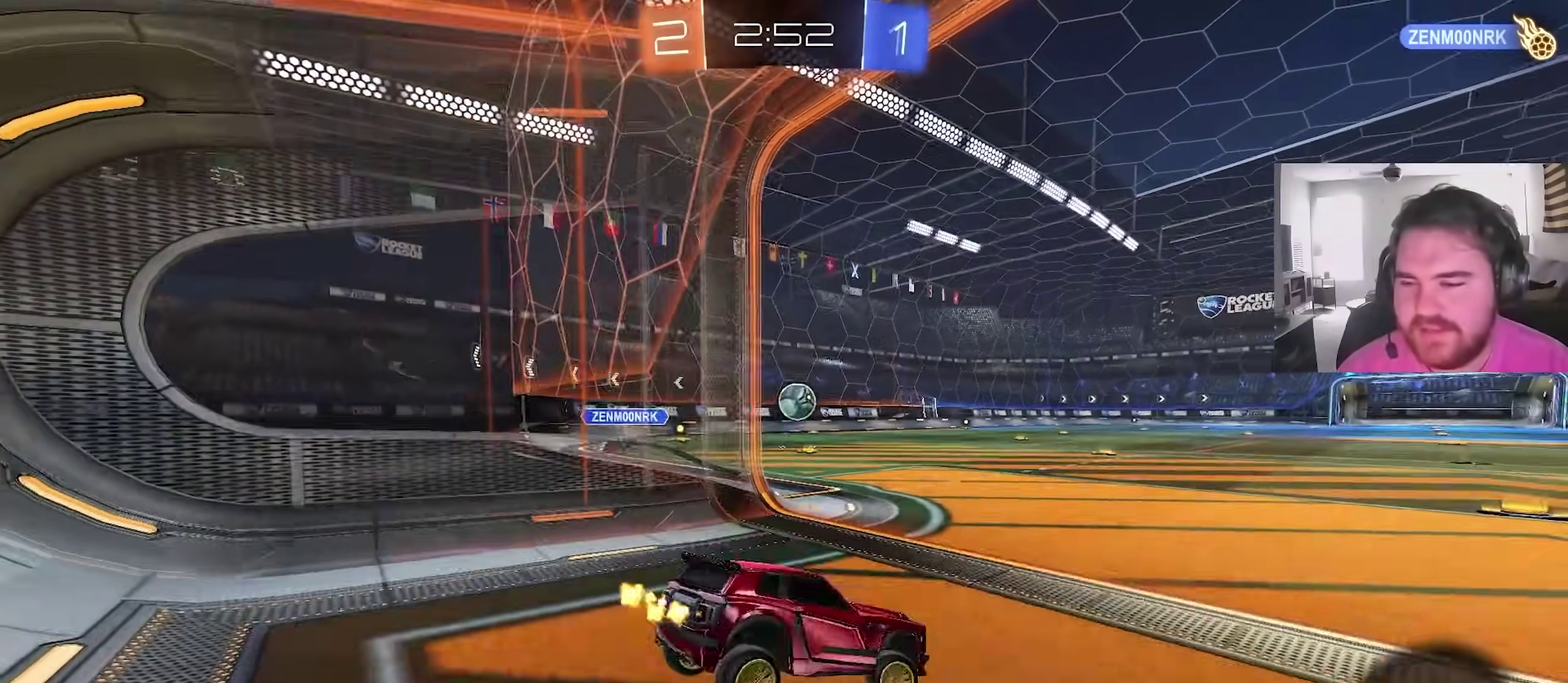
{"dt_ms": 600, "buttons": ["CIRCLE", "R2"], "left_stick": "center", "right_stick": "center", "events": [[167, "TRIANGLE", "down"], [233, "CIRCLE", "down"], [283, "TRIANGLE", "up"], [350, "left_stick", "up-right"], [433, "left_stick", "center"]]}
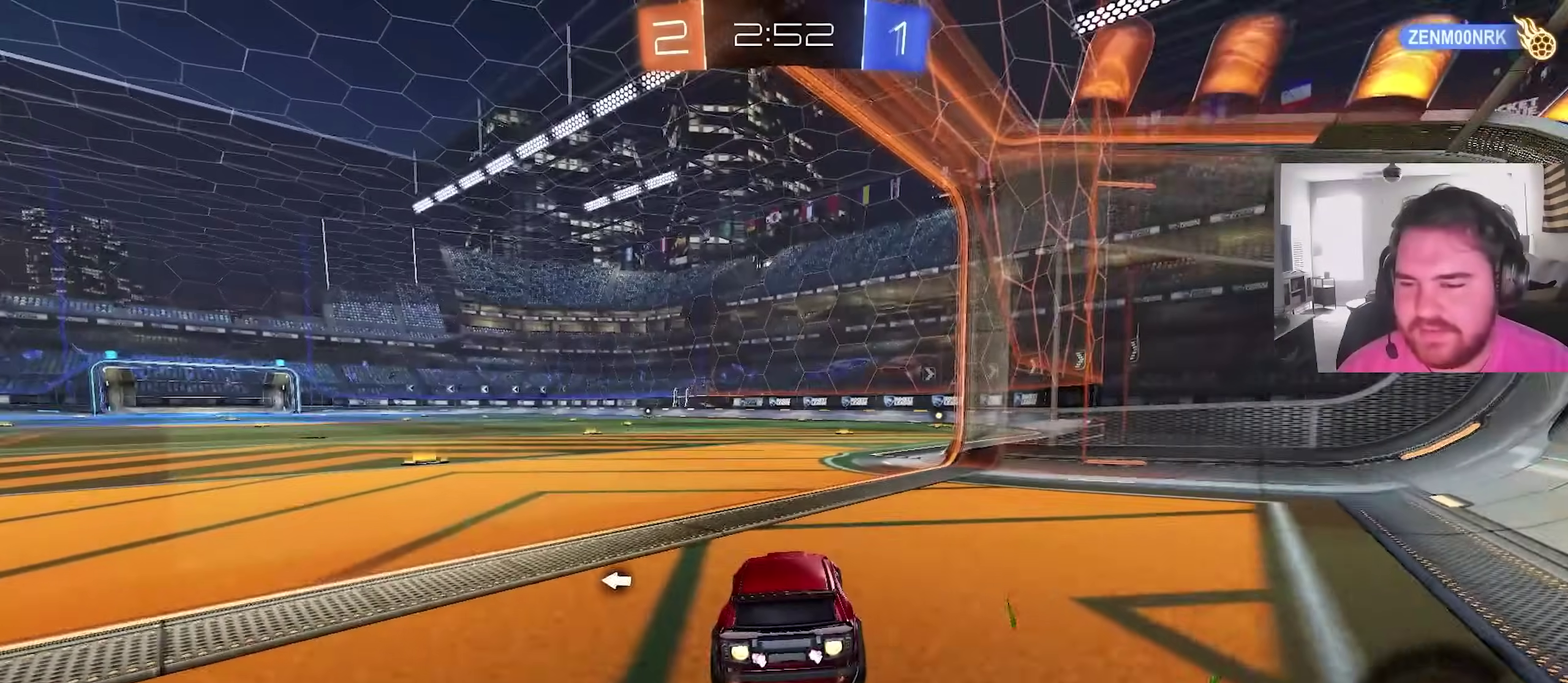
{"dt_ms": 300, "buttons": ["CROSS", "CIRCLE", "R2"], "left_stick": "center", "right_stick": "center", "events": [[50, "left_stick", "up-right"], [167, "left_stick", "center"], [300, "CROSS", "down"]]}
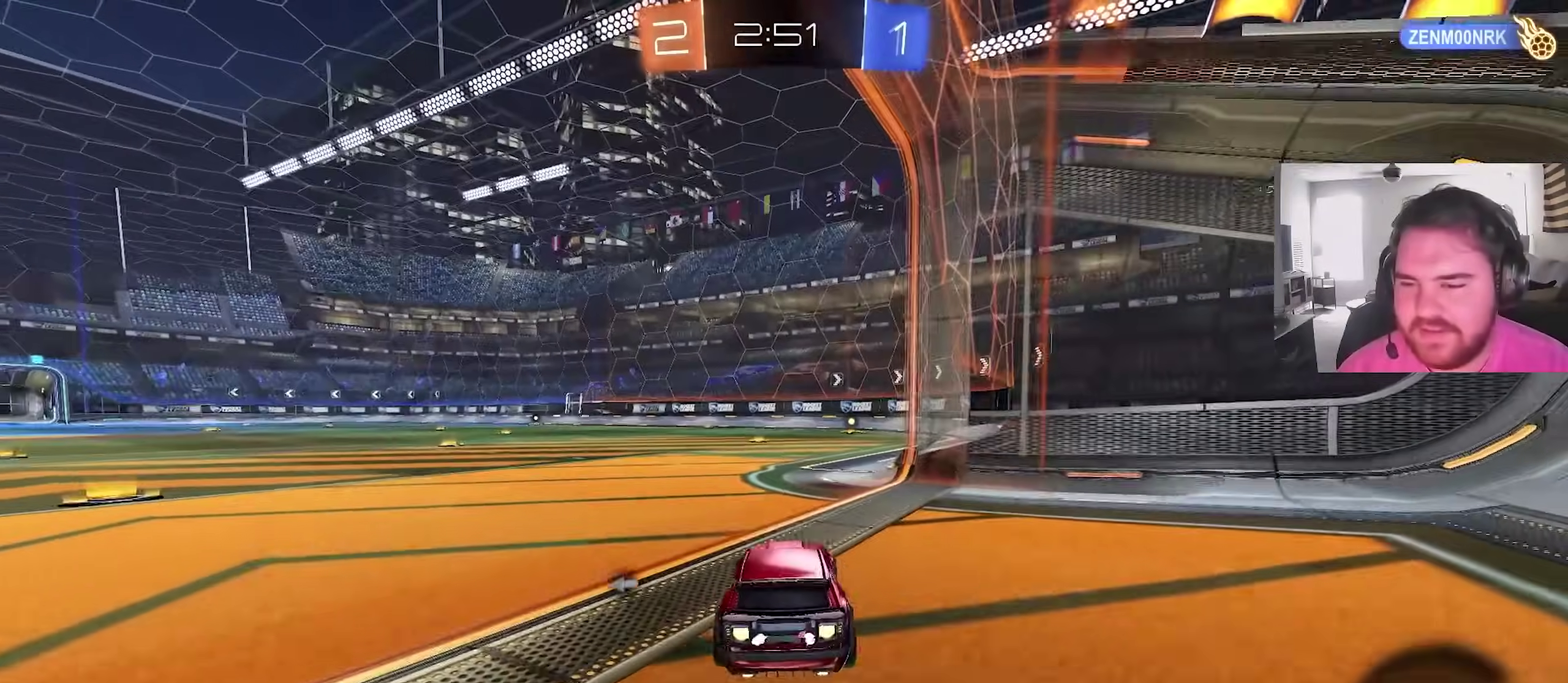
{"dt_ms": 900, "buttons": ["L1", "R2"], "left_stick": "down-right", "right_stick": "center", "events": [[50, "left_stick", "up-right"], [83, "CROSS", "up"], [83, "L1", "down"], [133, "CROSS", "down"], [150, "TRIANGLE", "down"], [200, "left_stick", "down"], [233, "CROSS", "up"], [283, "TRIANGLE", "up"], [367, "left_stick", "down-right"], [483, "R2", "up"], [683, "R2", "down"], [700, "TRIANGLE", "down"], [800, "TRIANGLE", "up"], [817, "CIRCLE", "up"]]}
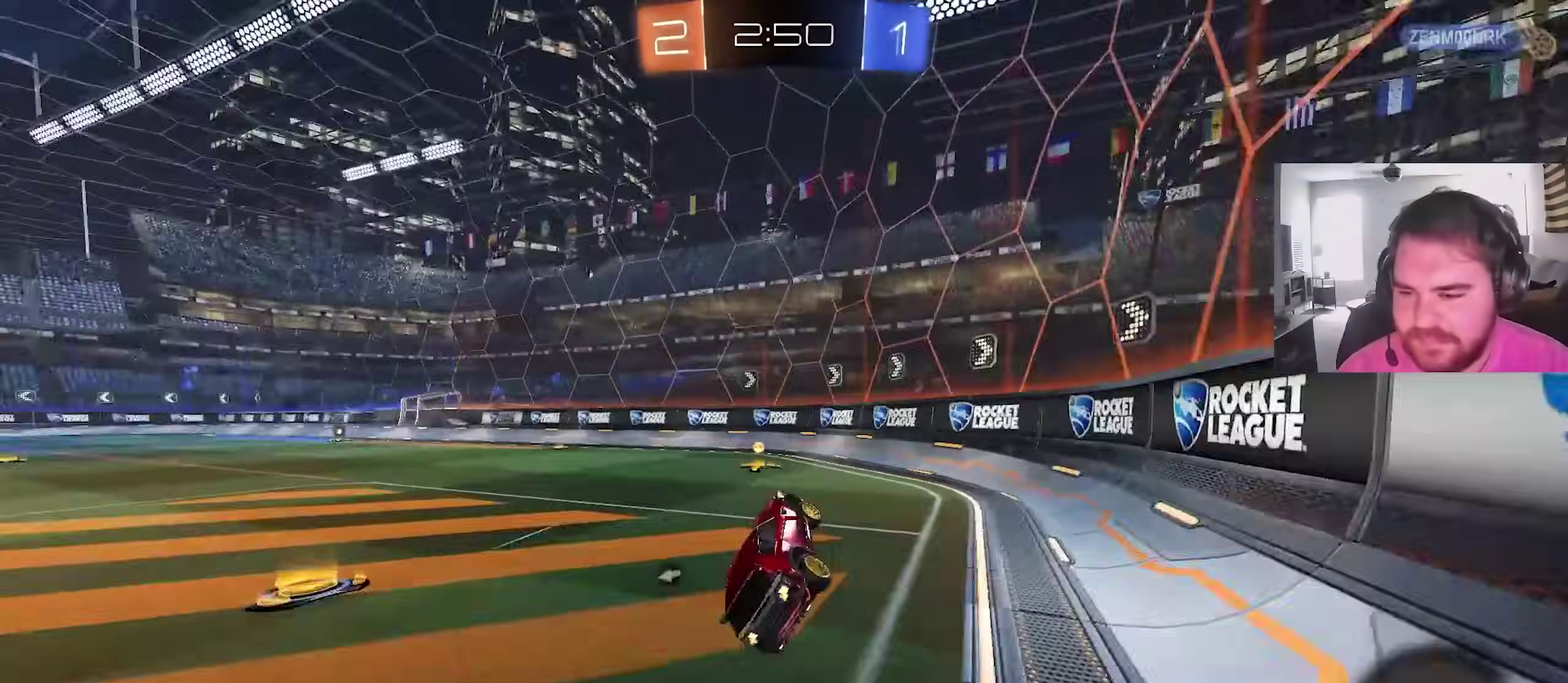
{"dt_ms": 300, "buttons": ["TRIANGLE", "R2"], "left_stick": "up-left", "right_stick": "center", "events": [[67, "L1", "up"], [67, "R2", "up"], [117, "left_stick", "center"], [167, "R2", "down"], [183, "left_stick", "up-left"], [233, "TRIANGLE", "down"]]}
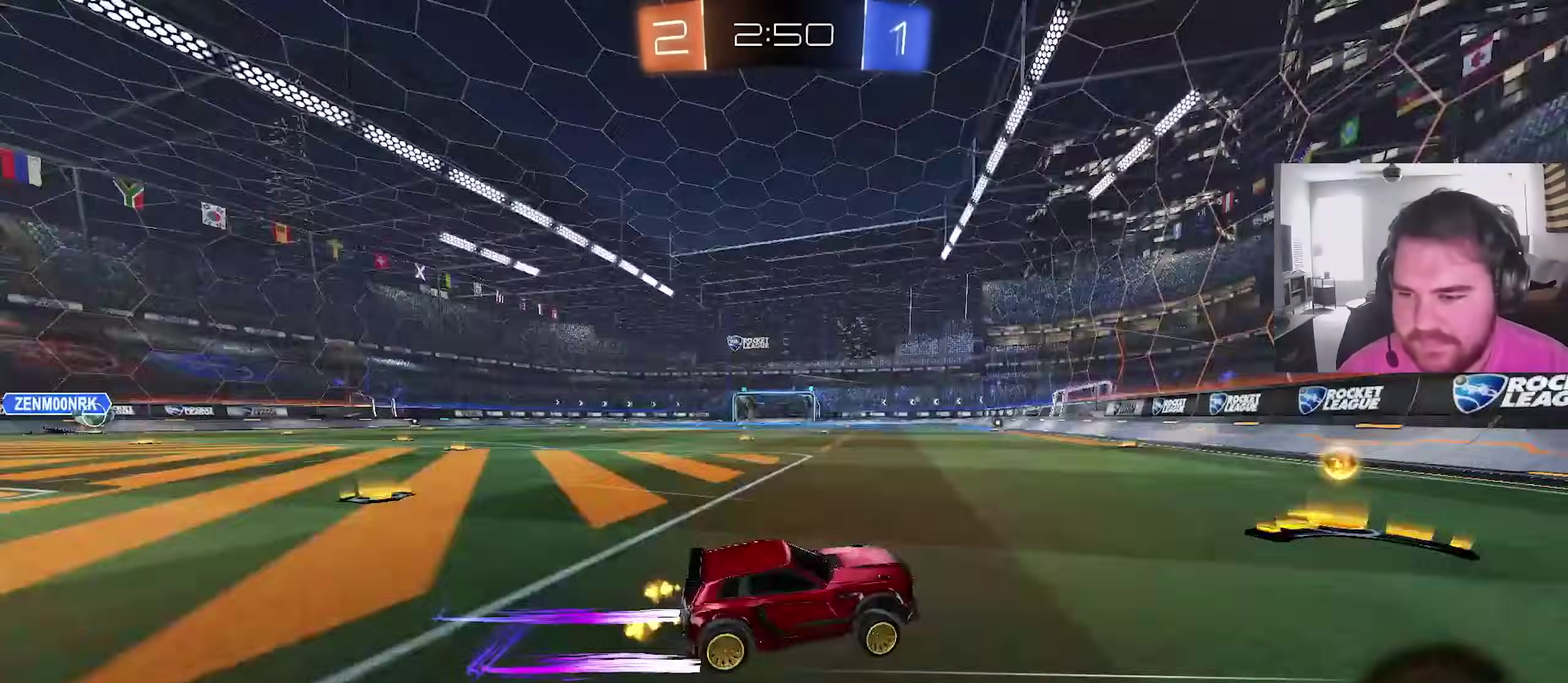
{"dt_ms": 500, "buttons": ["R2"], "left_stick": "up-left", "right_stick": "center", "events": [[50, "TRIANGLE", "up"], [83, "L1", "down"], [167, "L1", "up"]]}